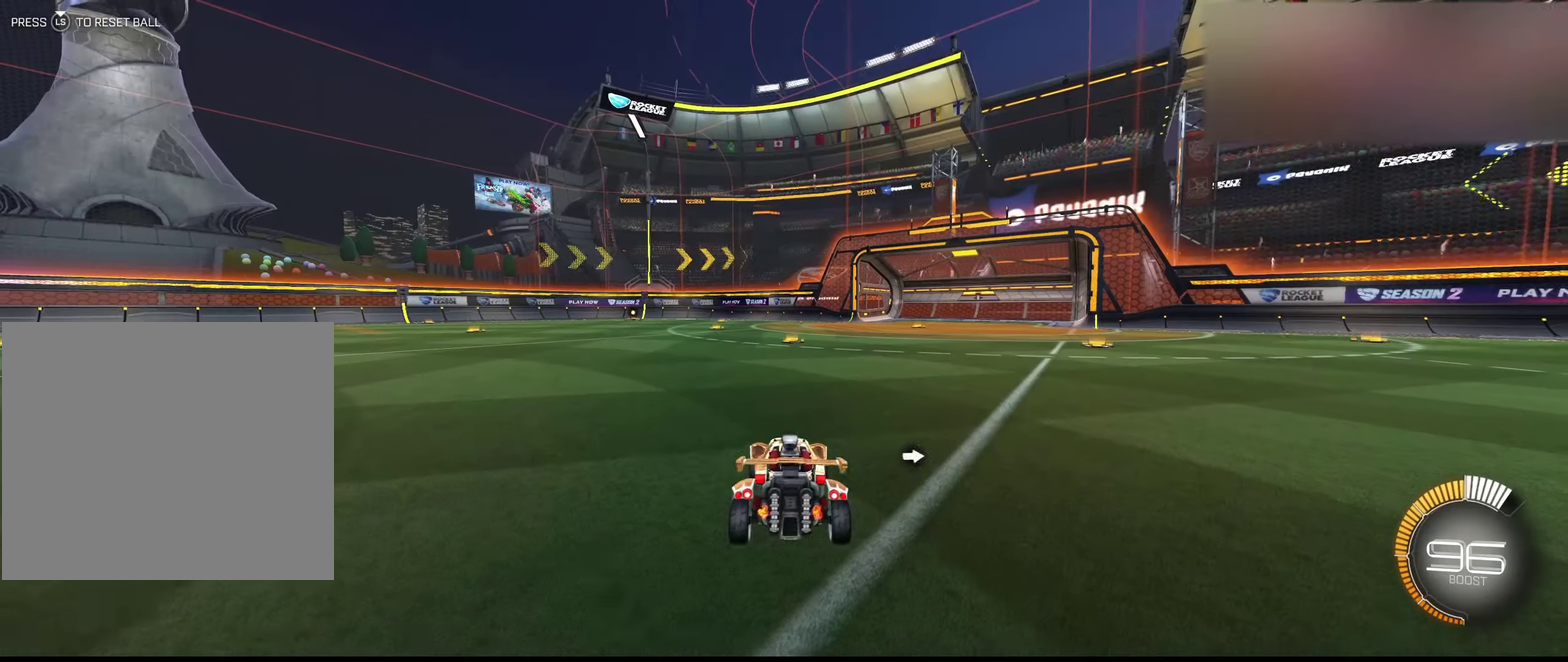
Gameplay with a controller (PlayStation layout); each line is a JSON object with the inputs held at the frame after it (dt_ms = milliseconds from this image to that frame). "events" lists button and stick changes between this image and that frame as [ms after this image, input, new state], when the widget could be followed in between.
{"dt_ms": 433, "buttons": [], "left_stick": "center", "right_stick": "center", "events": []}
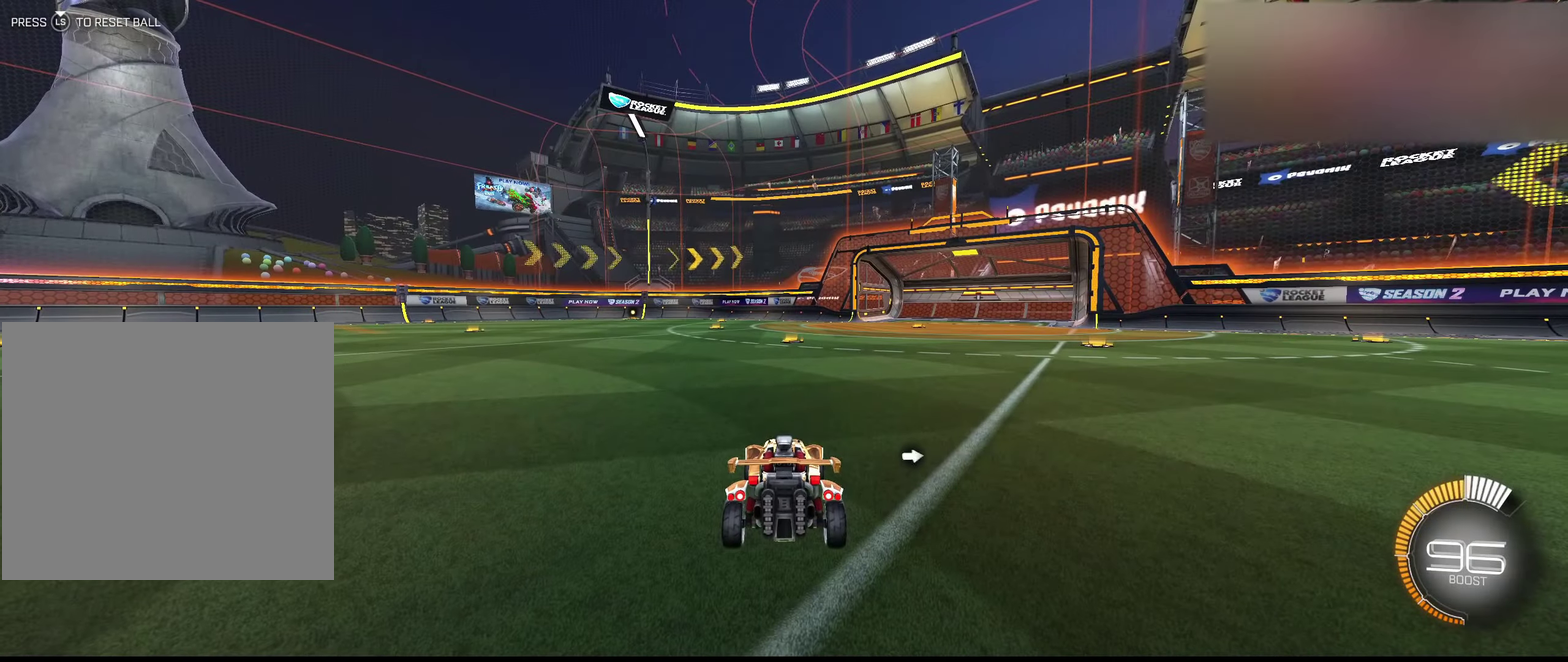
{"dt_ms": 267, "buttons": [], "left_stick": "center", "right_stick": "center", "events": []}
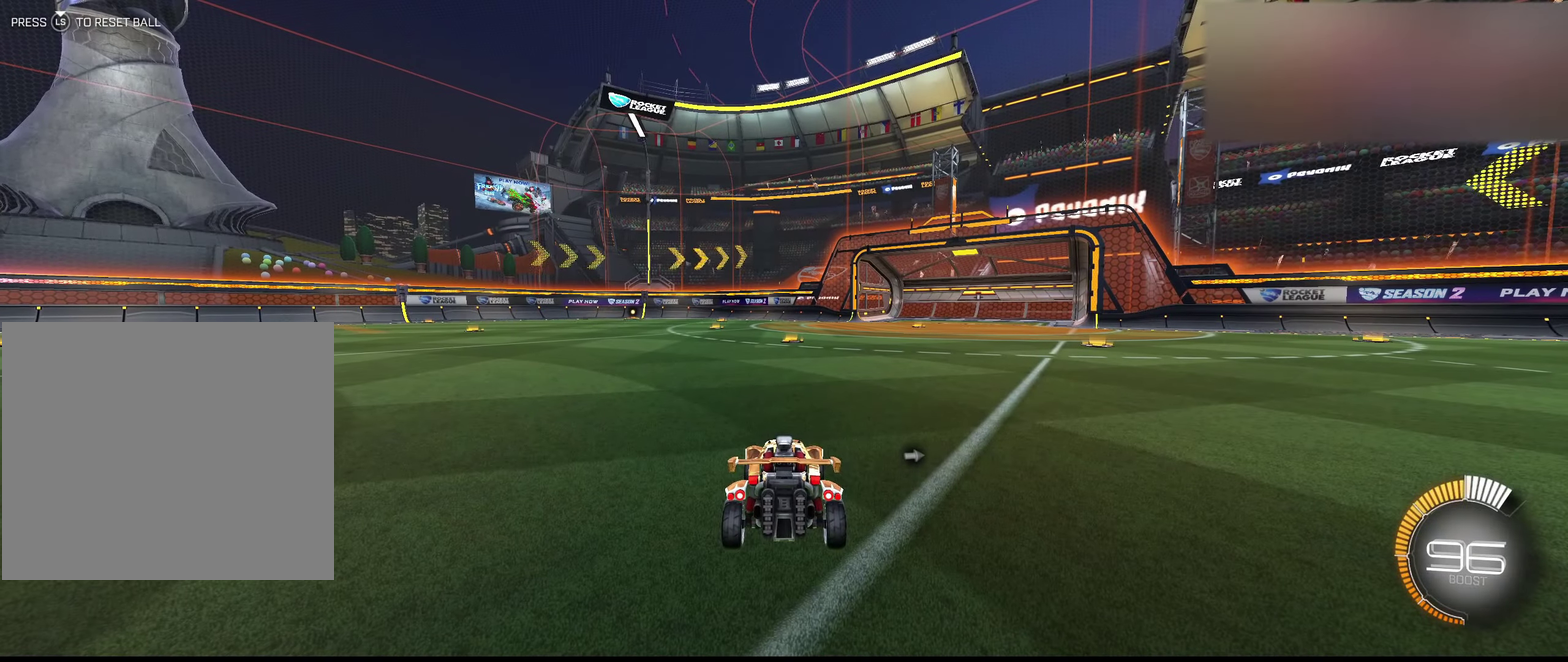
{"dt_ms": 733, "buttons": [], "left_stick": "center", "right_stick": "center", "events": []}
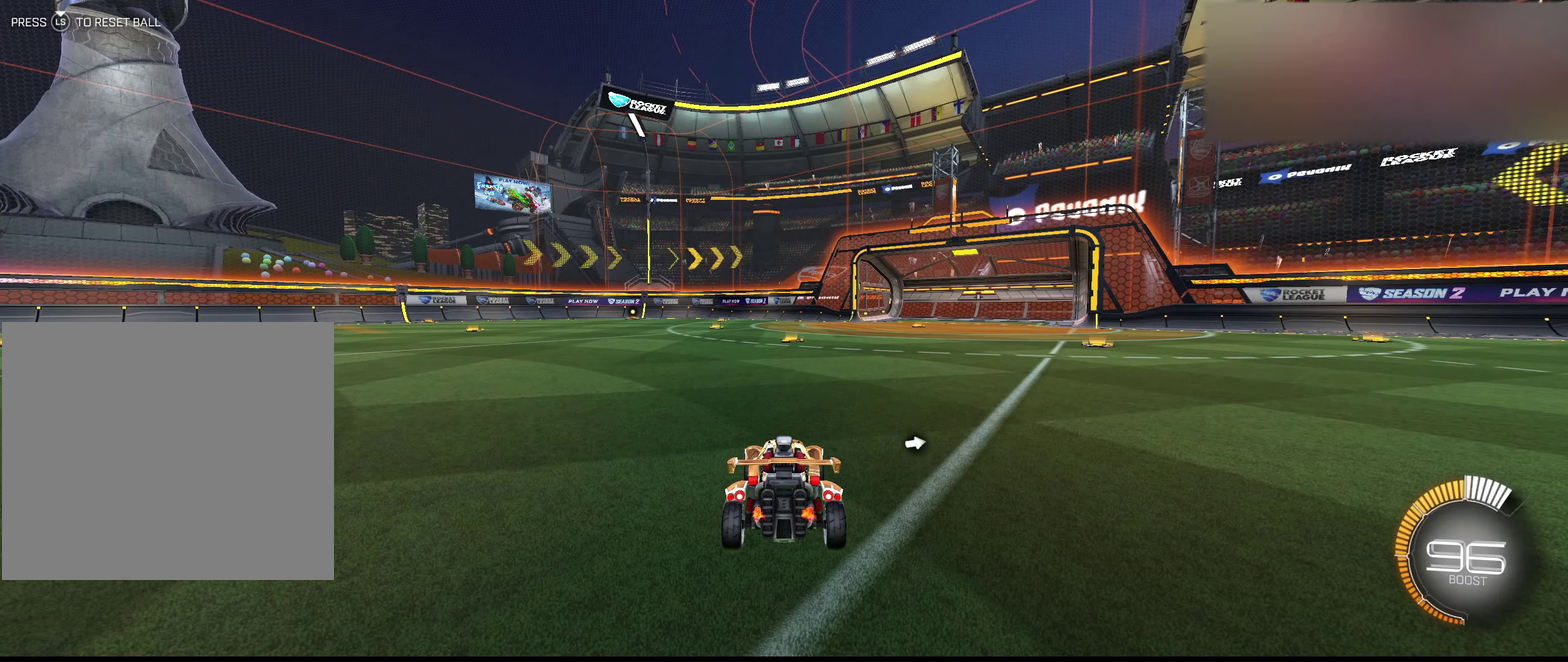
{"dt_ms": 500, "buttons": [], "left_stick": "center", "right_stick": "center", "events": [[400, "CROSS", "down"], [500, "CROSS", "up"]]}
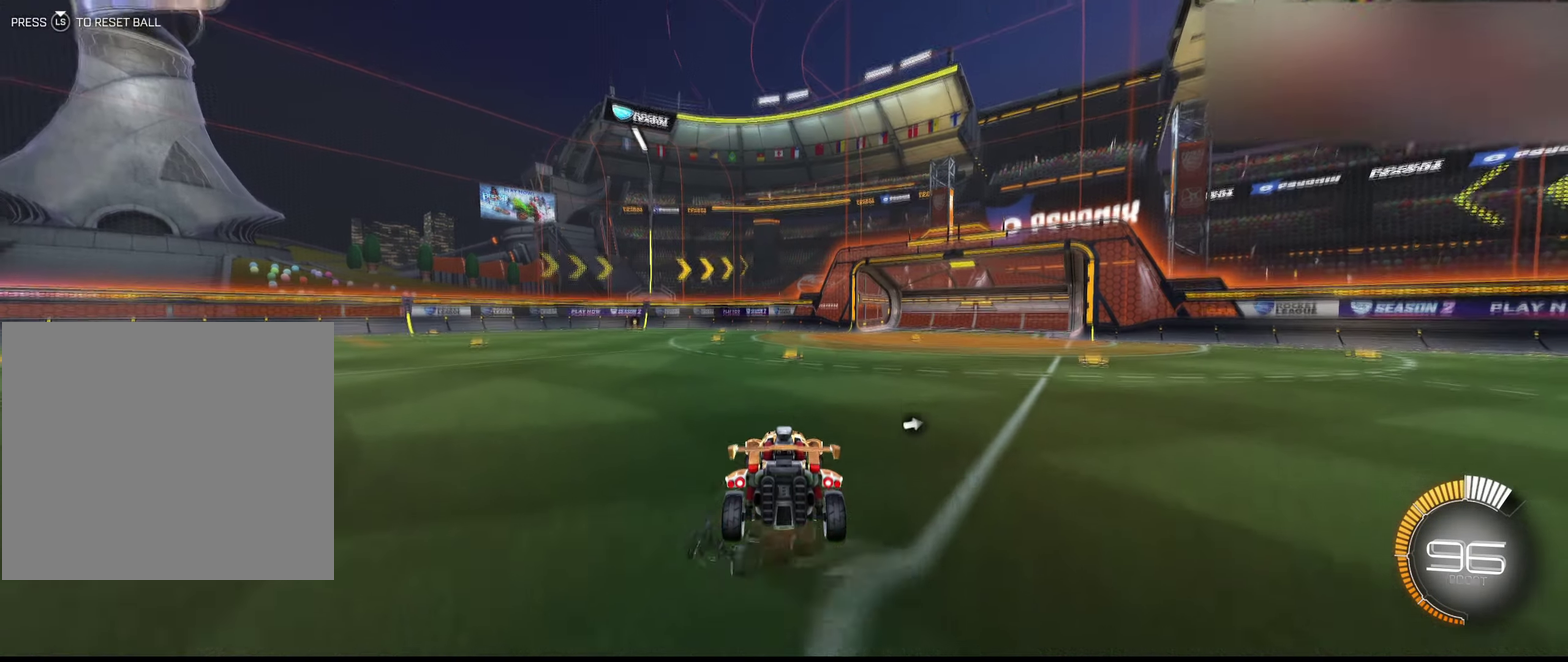
{"dt_ms": 267, "buttons": ["L1"], "left_stick": "right", "right_stick": "center", "events": [[267, "L1", "down"], [267, "left_stick", "right"]]}